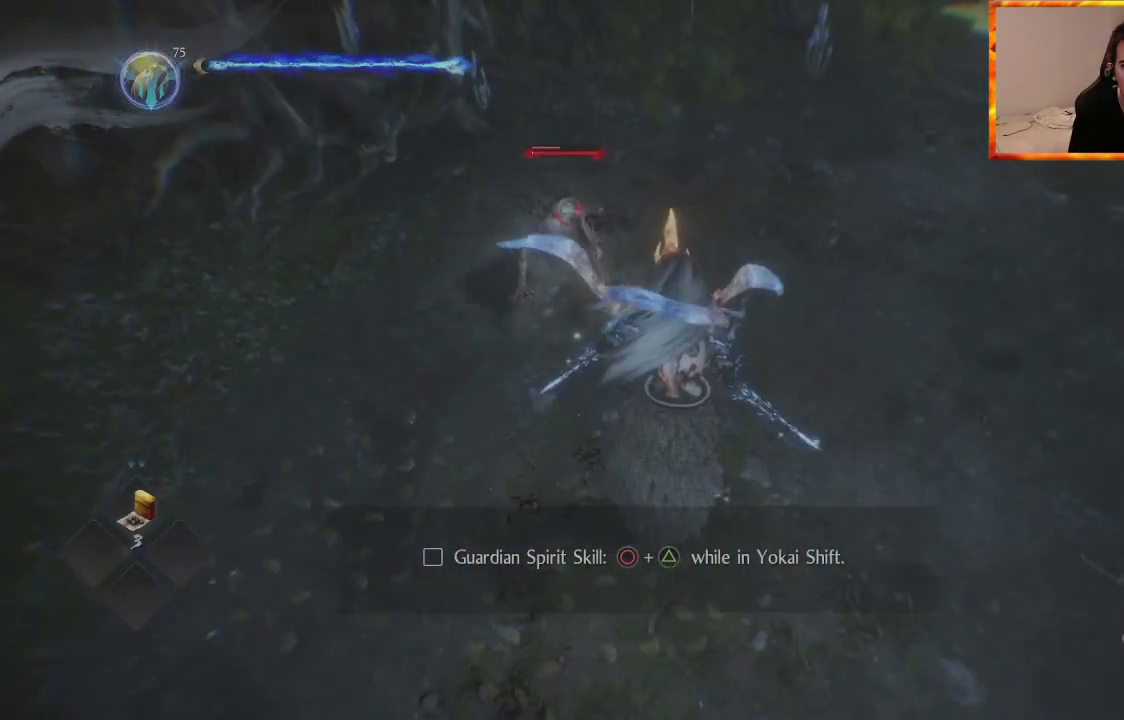
Gameplay with a controller (PlayStation layout); each line is a JSON object with the inputs held at the frame after it. "events" lists button and stick changes between this image and that frame as [ms after this image, input, new state], when the widget could be followed in between.
{"buttons": [], "left_stick": "center", "right_stick": "center", "events": []}
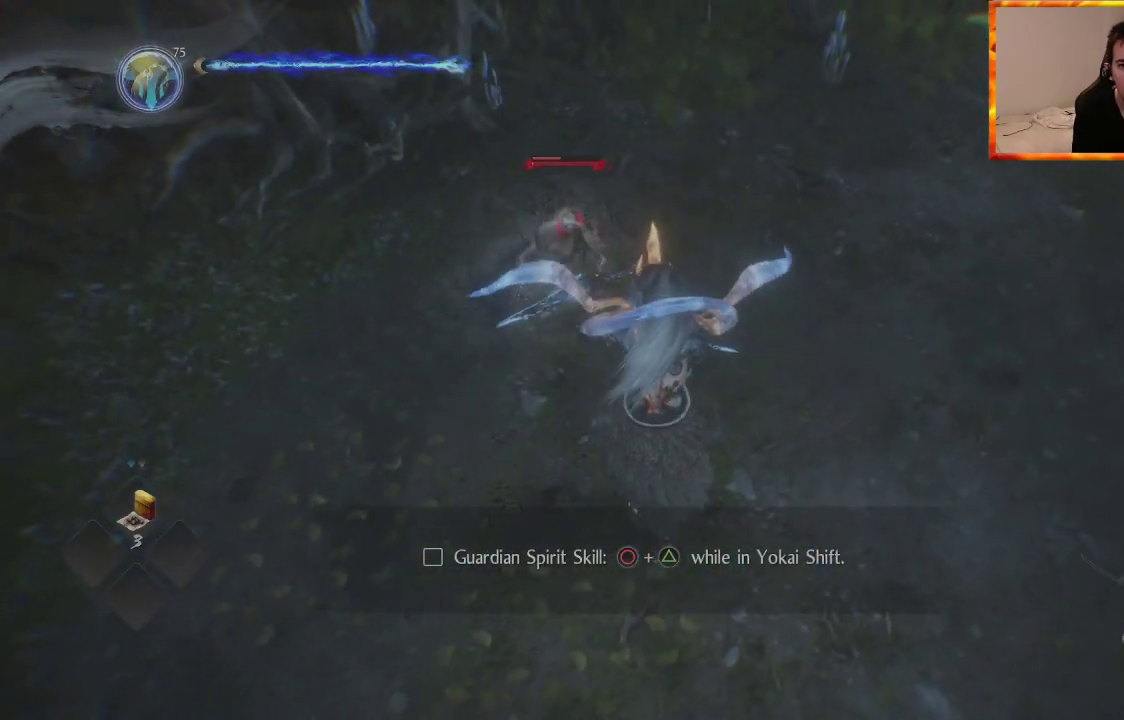
{"buttons": ["TRIANGLE"], "left_stick": "center", "right_stick": "center", "events": [[450, "TRIANGLE", "down"]]}
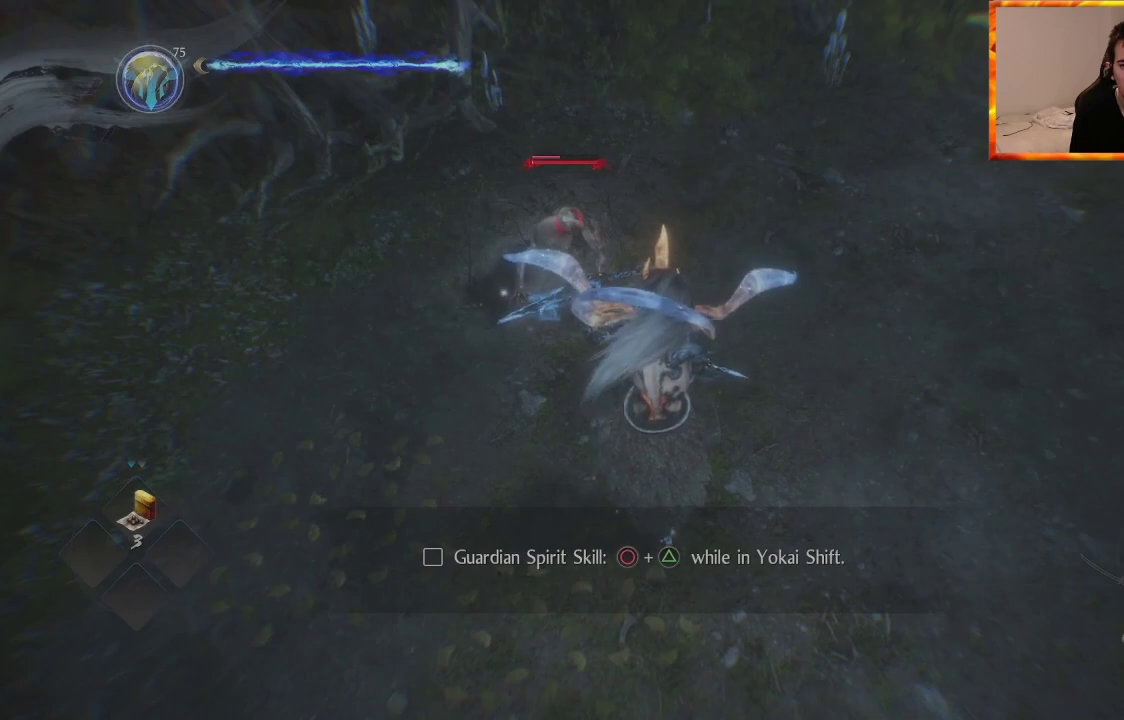
{"buttons": [], "left_stick": "center", "right_stick": "center", "events": [[117, "TRIANGLE", "up"]]}
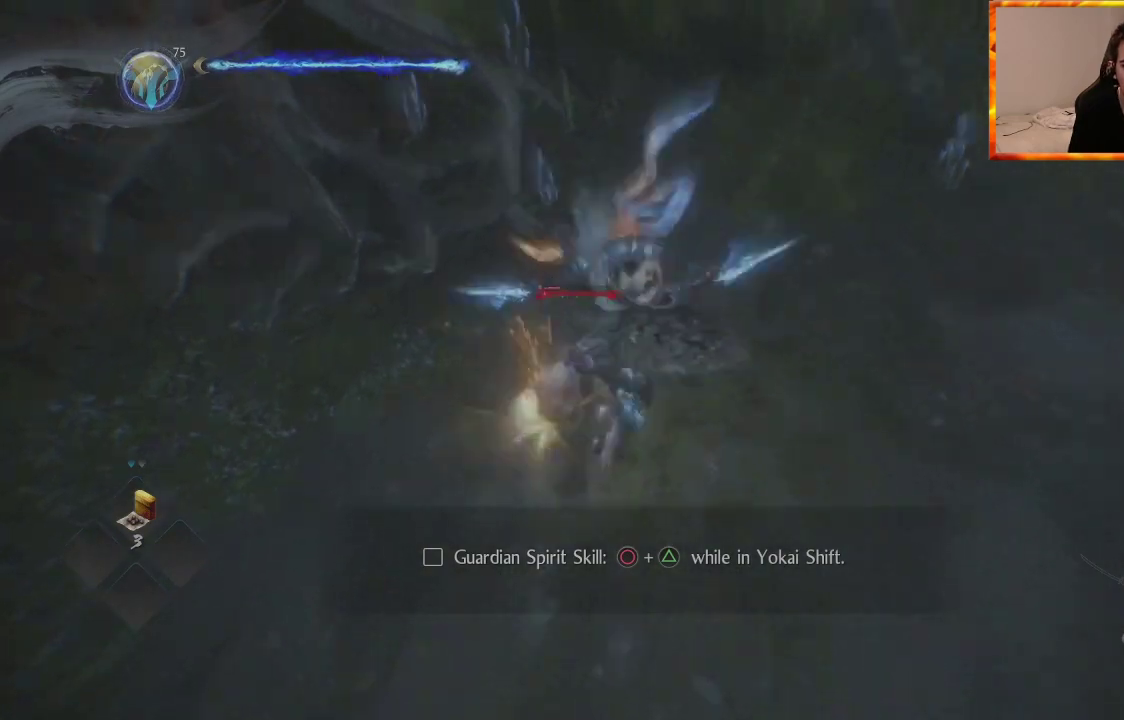
{"buttons": [], "left_stick": "center", "right_stick": "center", "events": []}
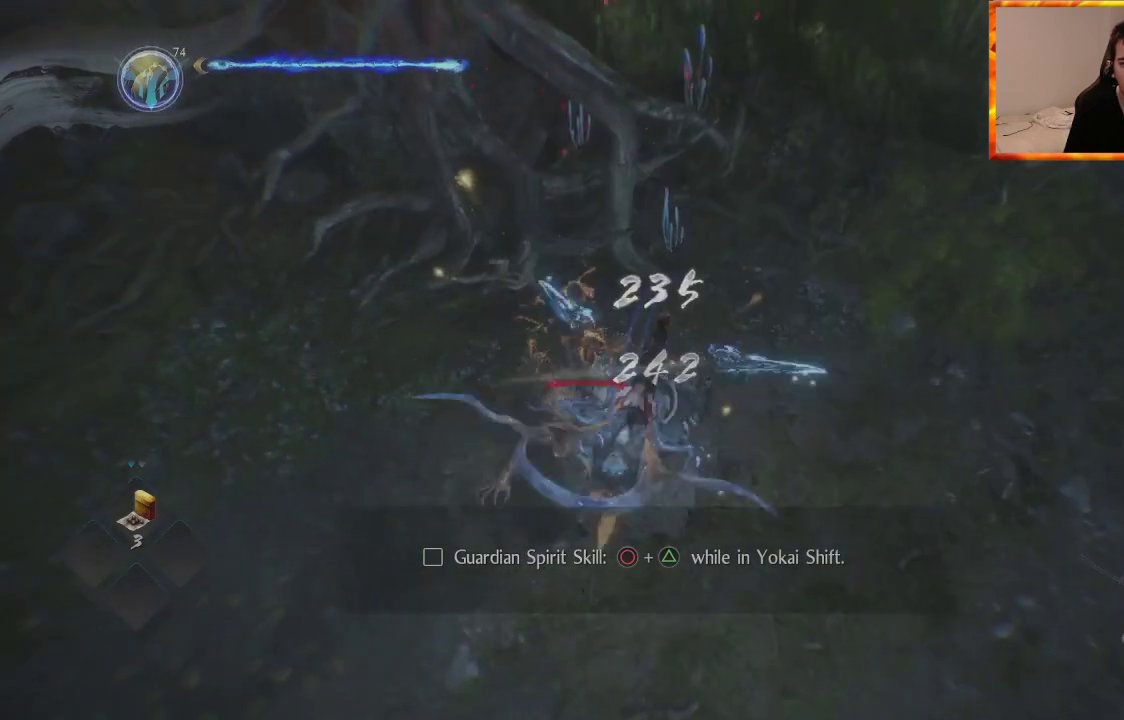
{"buttons": [], "left_stick": "center", "right_stick": "center", "events": []}
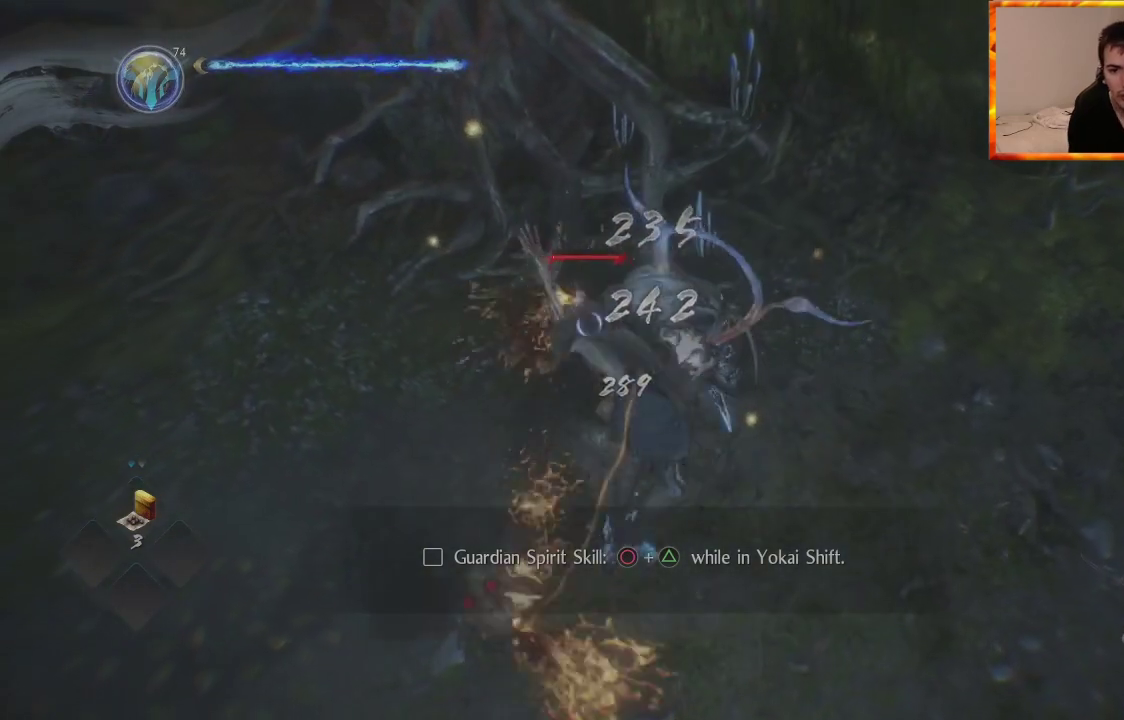
{"buttons": [], "left_stick": "center", "right_stick": "up-left", "events": [[467, "right_stick", "up-left"]]}
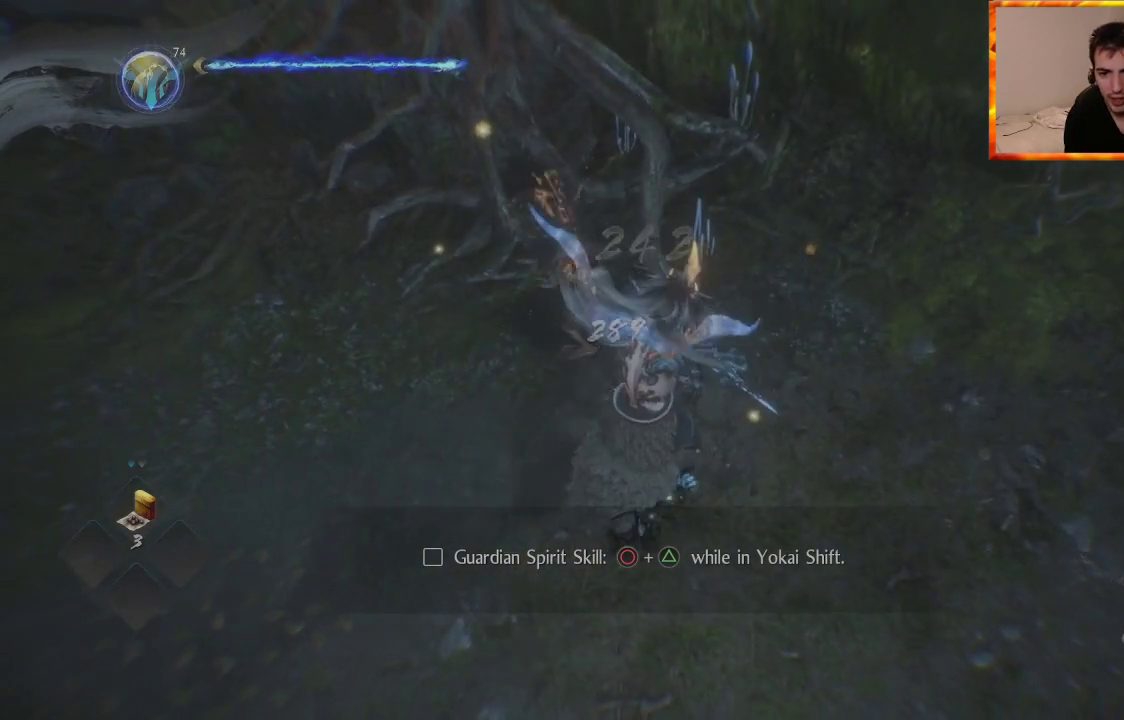
{"buttons": [], "left_stick": "center", "right_stick": "up-left", "events": []}
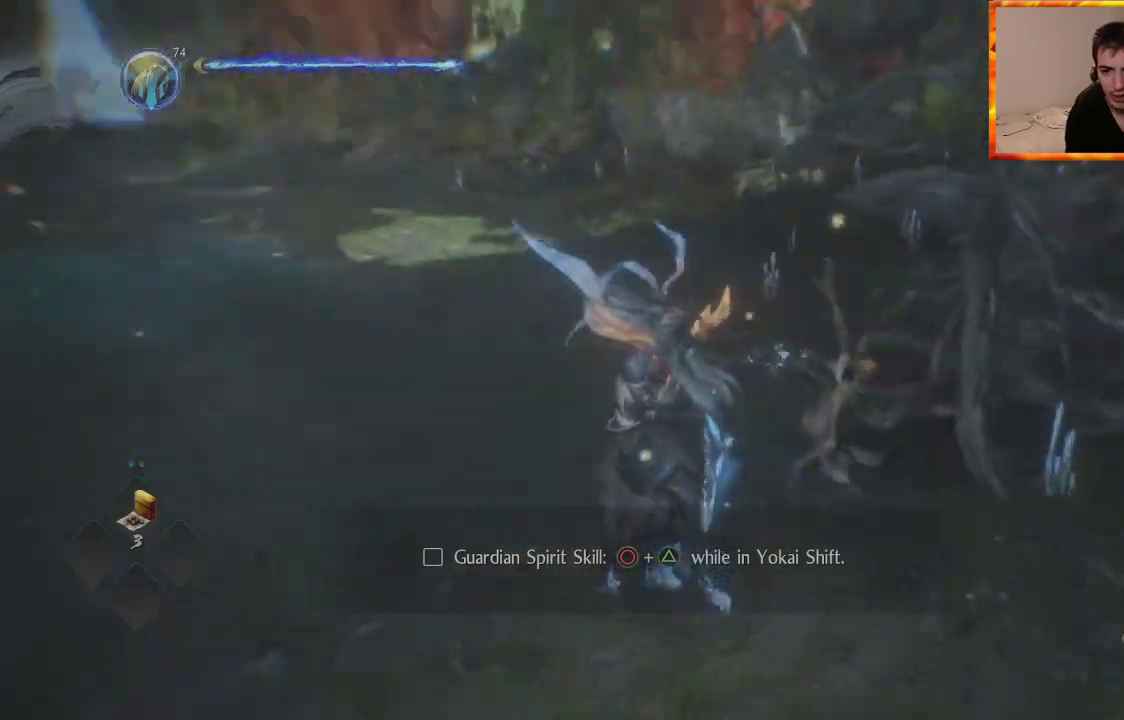
{"buttons": [], "left_stick": "center", "right_stick": "center", "events": [[267, "right_stick", "center"]]}
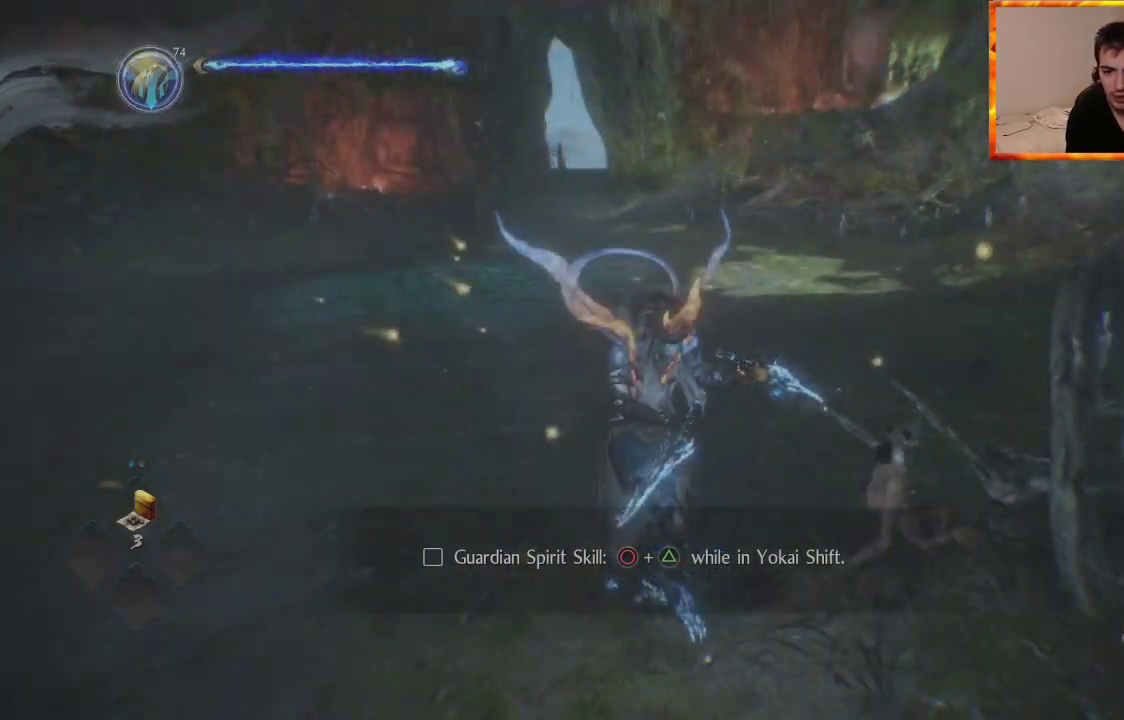
{"buttons": [], "left_stick": "center", "right_stick": "center", "events": []}
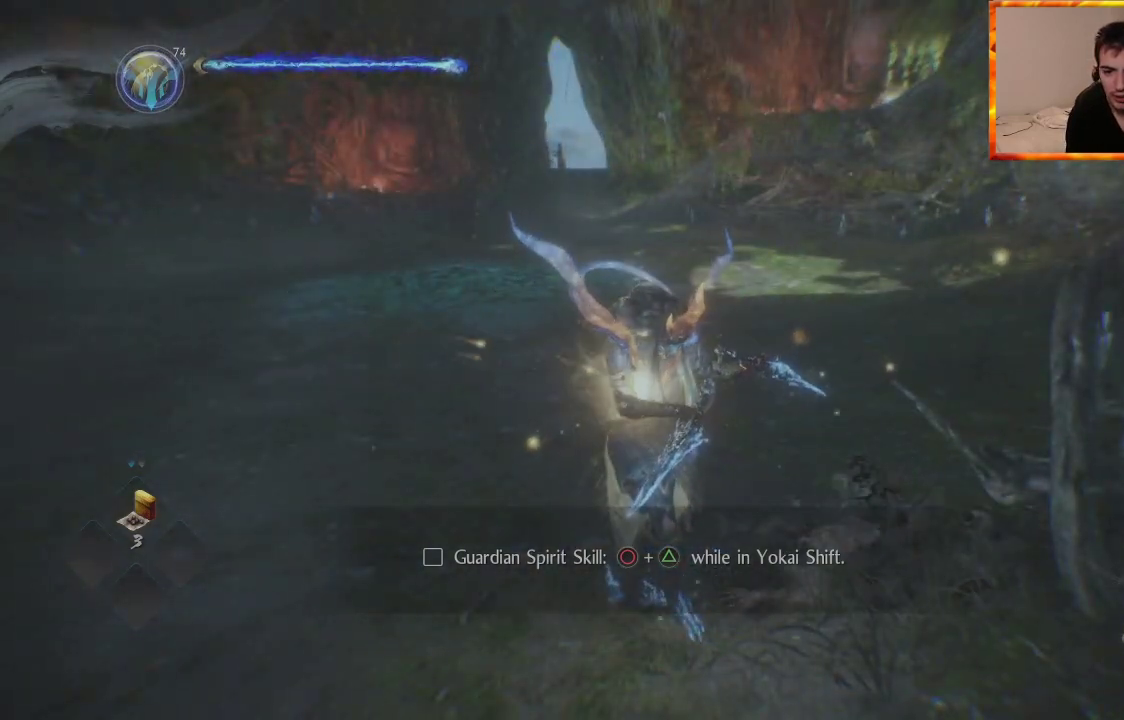
{"buttons": [], "left_stick": "up", "right_stick": "left", "events": [[300, "left_stick", "up"], [483, "right_stick", "left"]]}
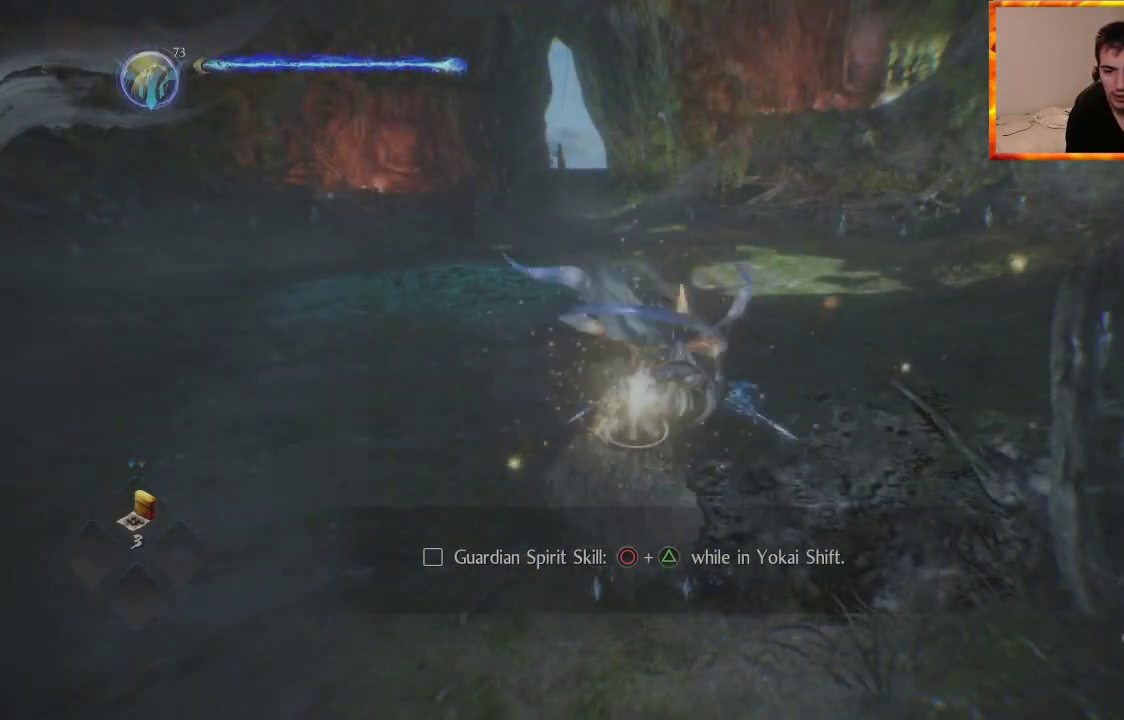
{"buttons": [], "left_stick": "up", "right_stick": "center", "events": [[200, "right_stick", "center"]]}
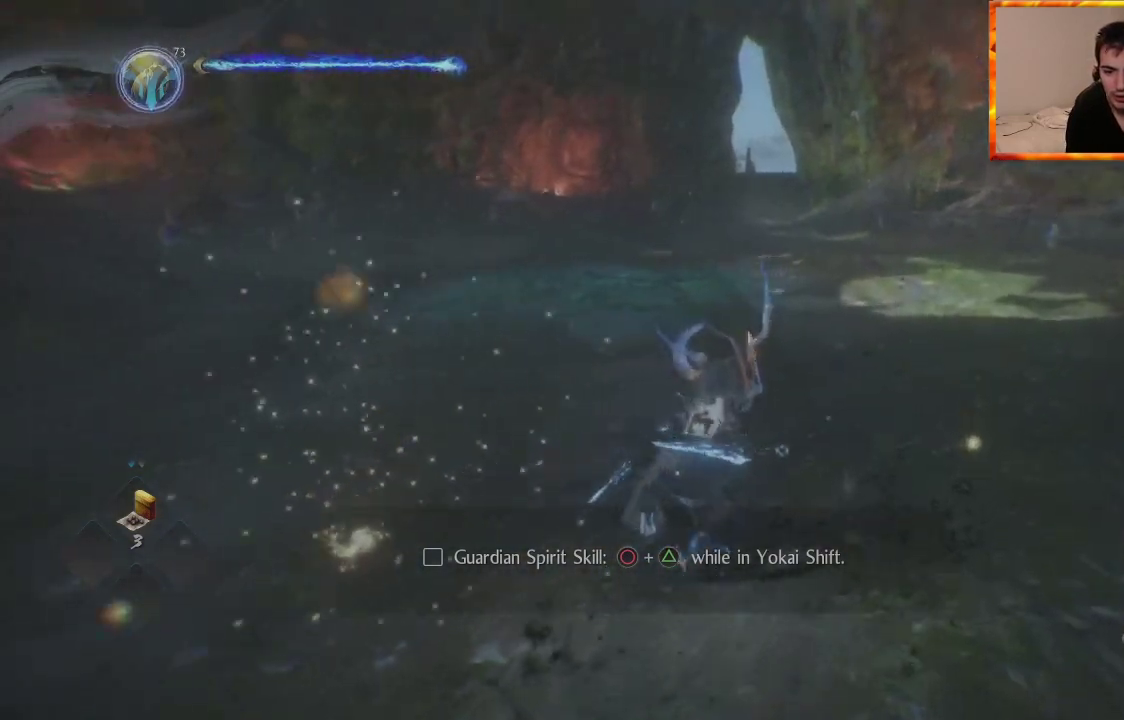
{"buttons": [], "left_stick": "up-right", "right_stick": "center", "events": [[83, "right_stick", "left"], [333, "left_stick", "up-right"], [433, "right_stick", "center"]]}
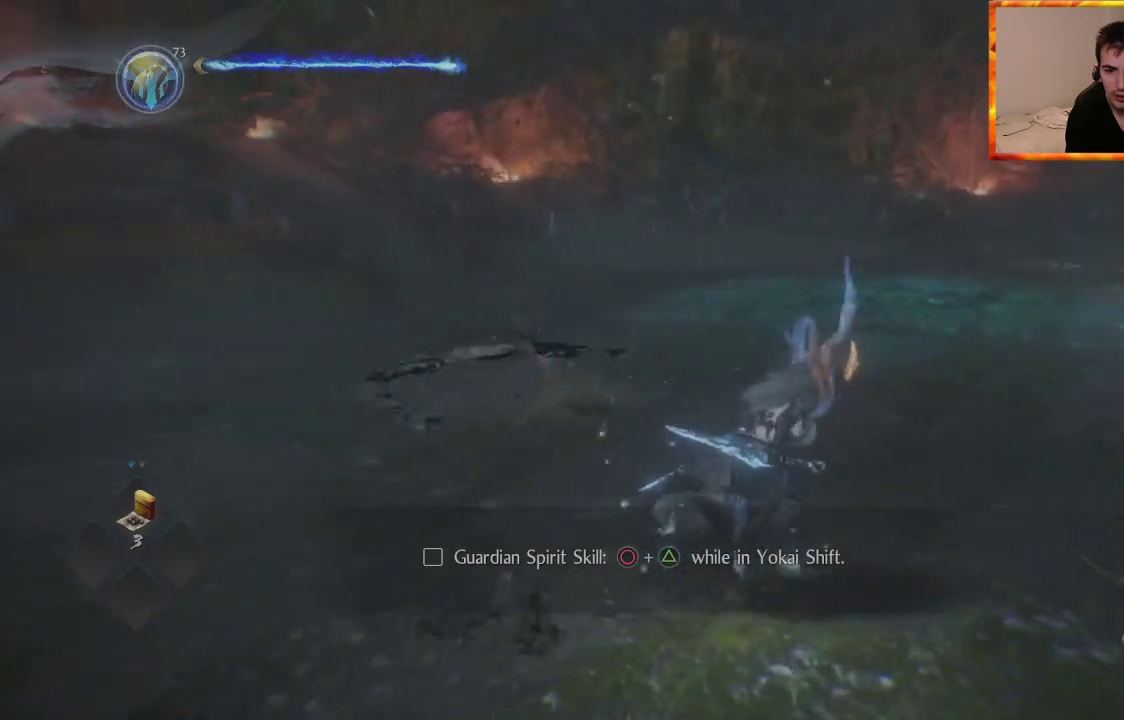
{"buttons": [], "left_stick": "up-right", "right_stick": "left", "events": [[183, "right_stick", "left"]]}
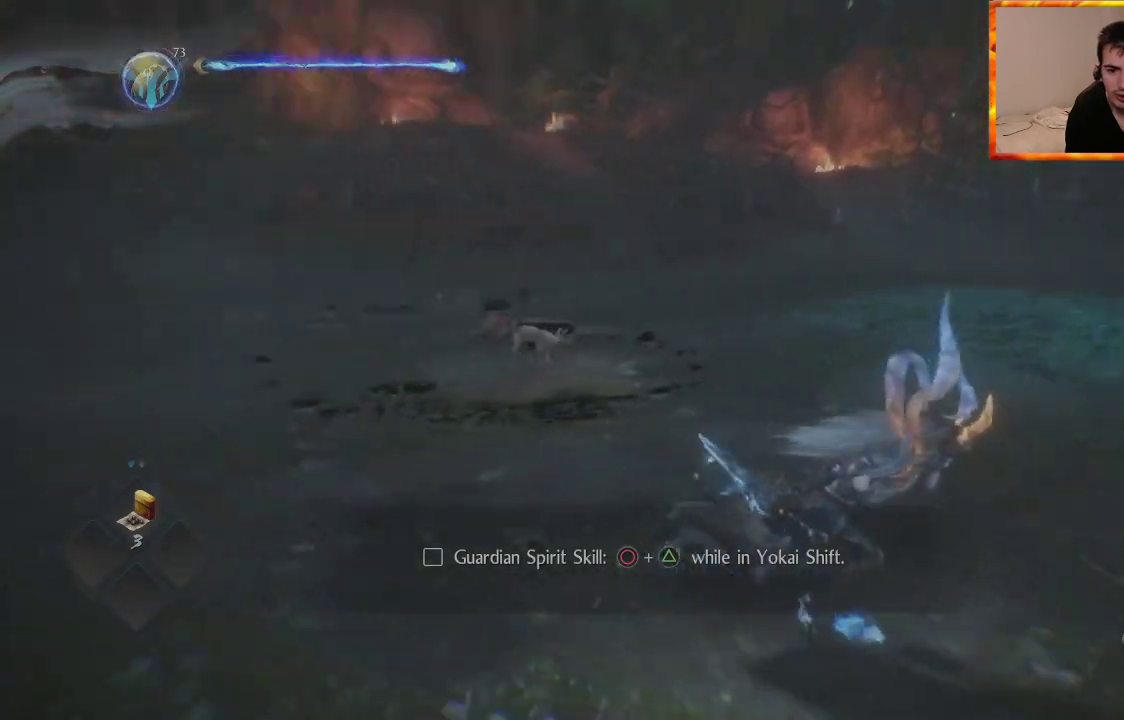
{"buttons": [], "left_stick": "up-right", "right_stick": "center", "events": [[33, "right_stick", "center"], [200, "right_stick", "left"], [483, "right_stick", "center"]]}
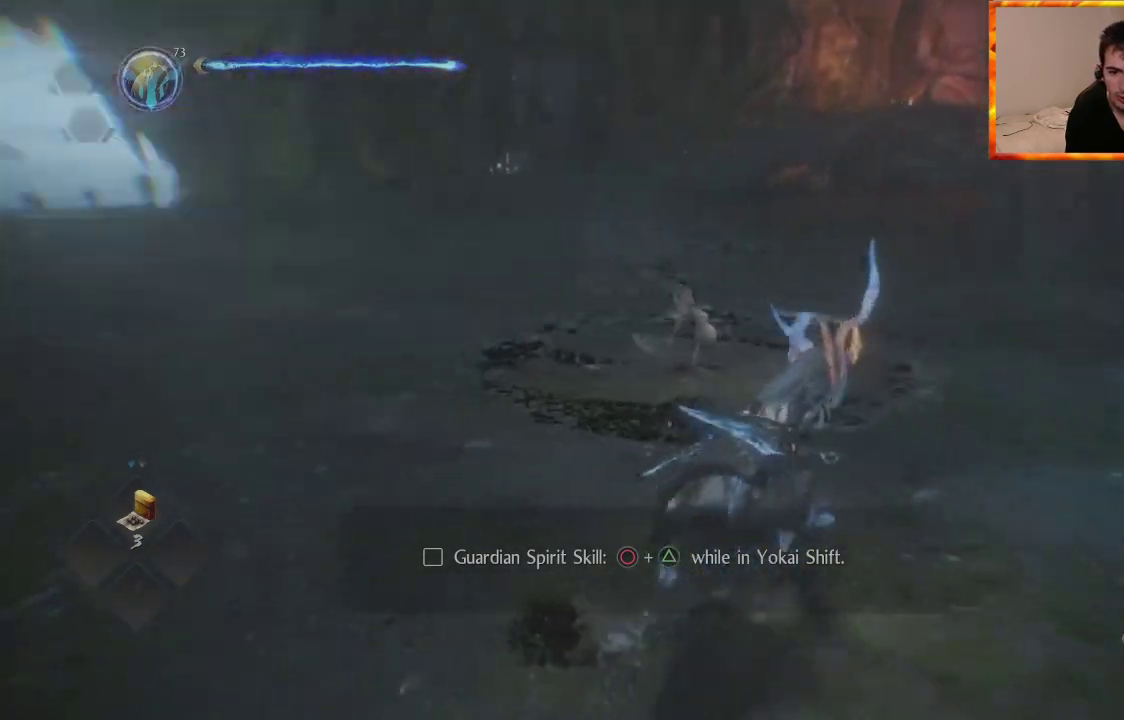
{"buttons": ["SQUARE"], "left_stick": "up", "right_stick": "center", "events": [[17, "left_stick", "up"], [267, "SQUARE", "down"], [417, "SQUARE", "up"], [483, "SQUARE", "down"]]}
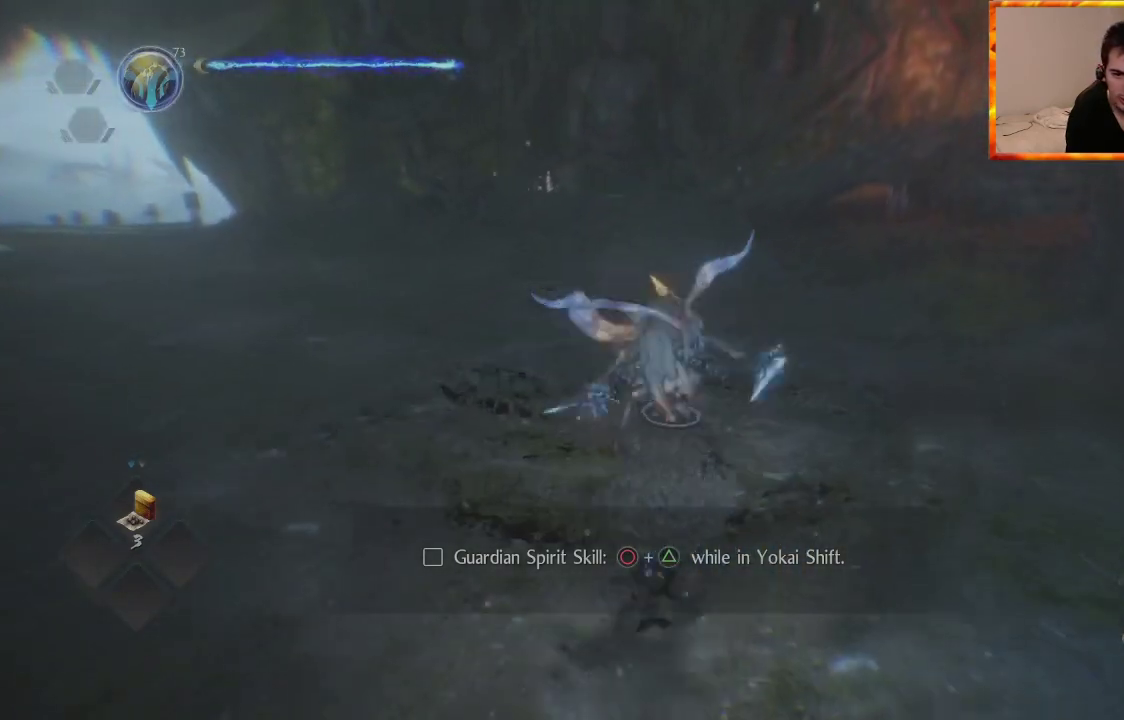
{"buttons": [], "left_stick": "up", "right_stick": "center", "events": [[100, "SQUARE", "up"], [167, "SQUARE", "down"], [267, "SQUARE", "up"]]}
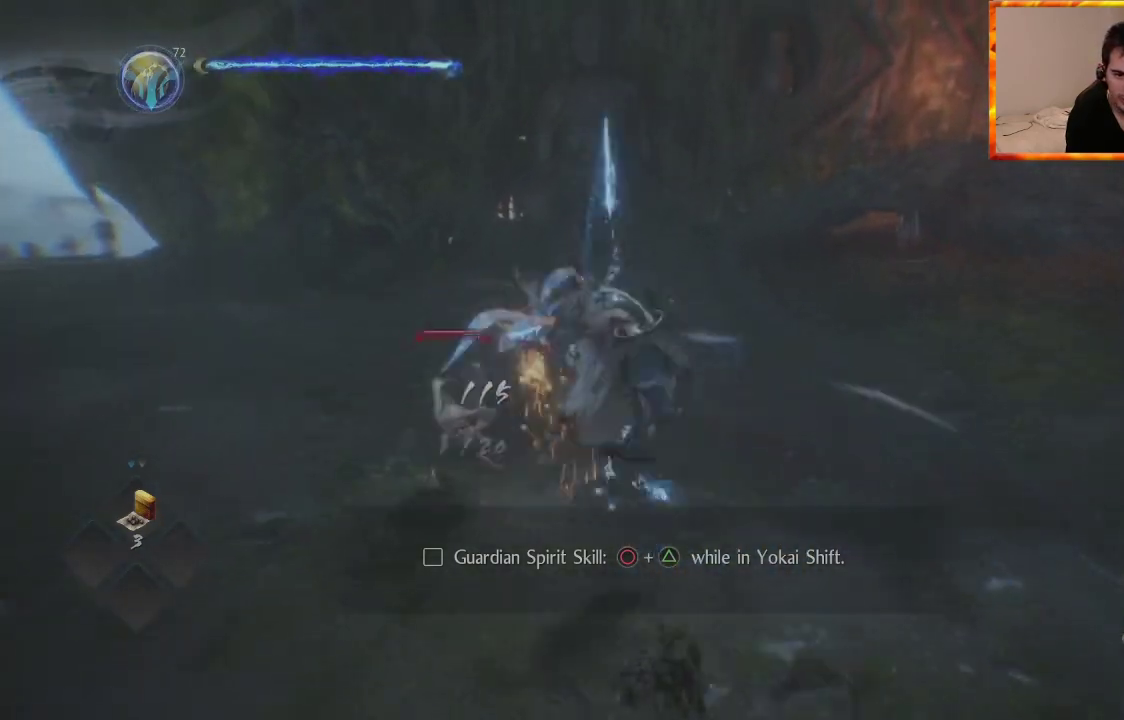
{"buttons": [], "left_stick": "center", "right_stick": "center", "events": [[50, "right_stick", "left"], [300, "right_stick", "center"], [350, "left_stick", "center"]]}
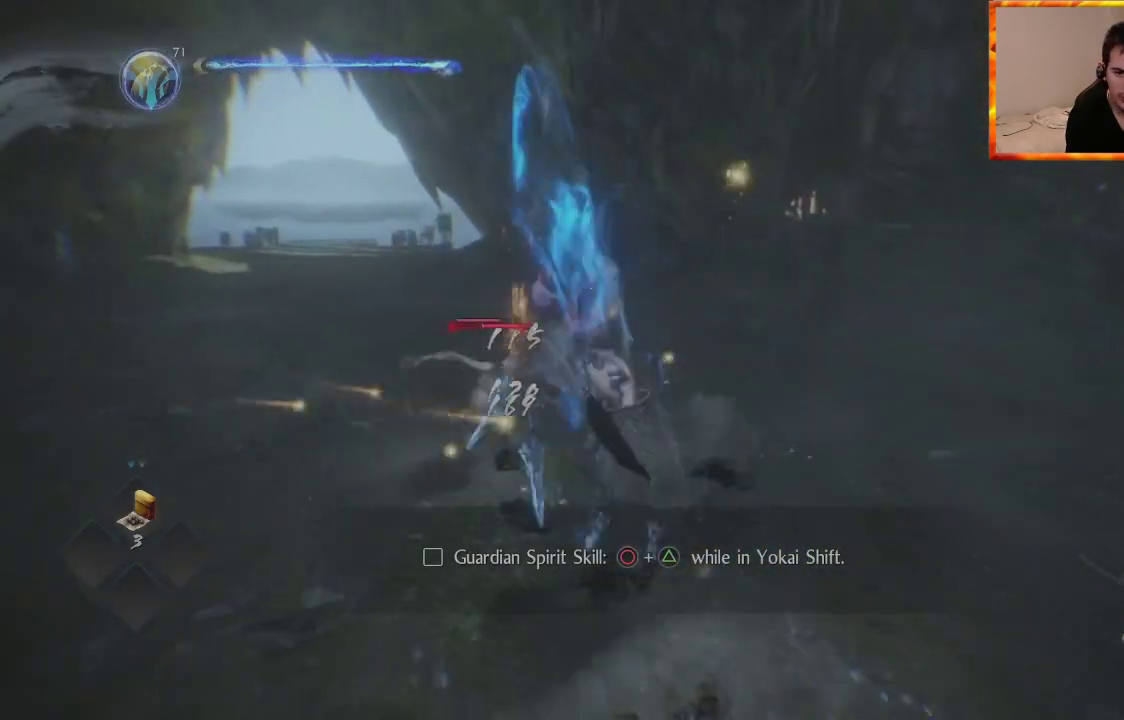
{"buttons": [], "left_stick": "center", "right_stick": "center", "events": [[133, "R3", "down"], [283, "R3", "up"]]}
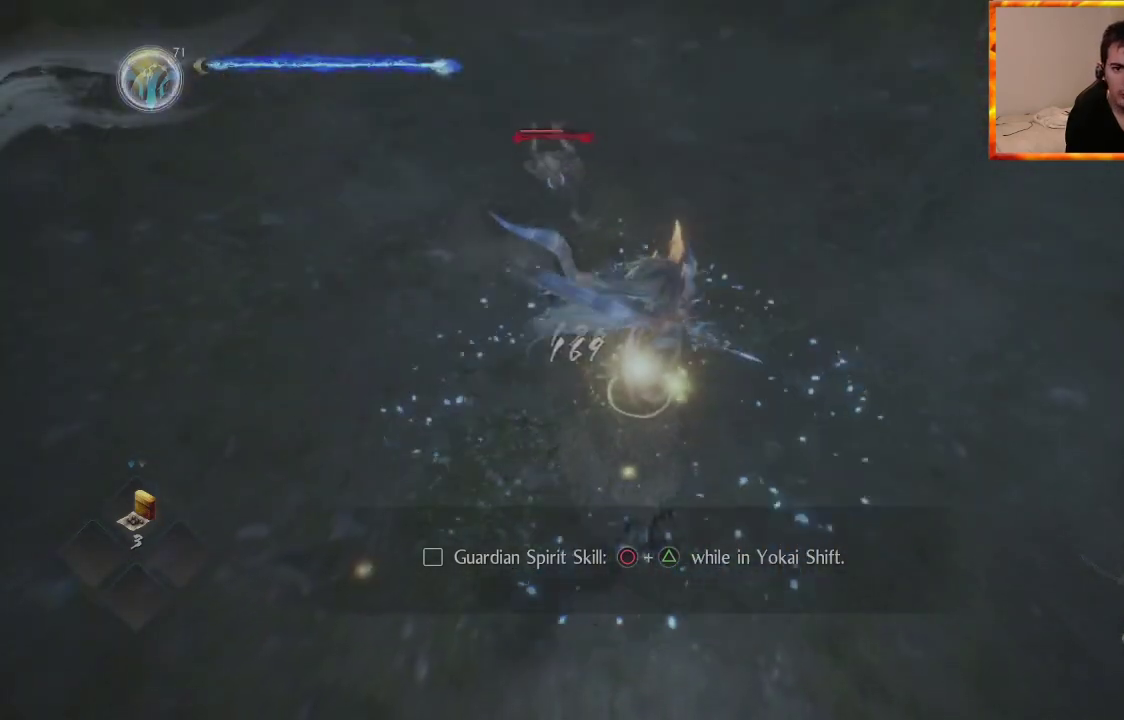
{"buttons": [], "left_stick": "up", "right_stick": "center", "events": [[450, "left_stick", "up"]]}
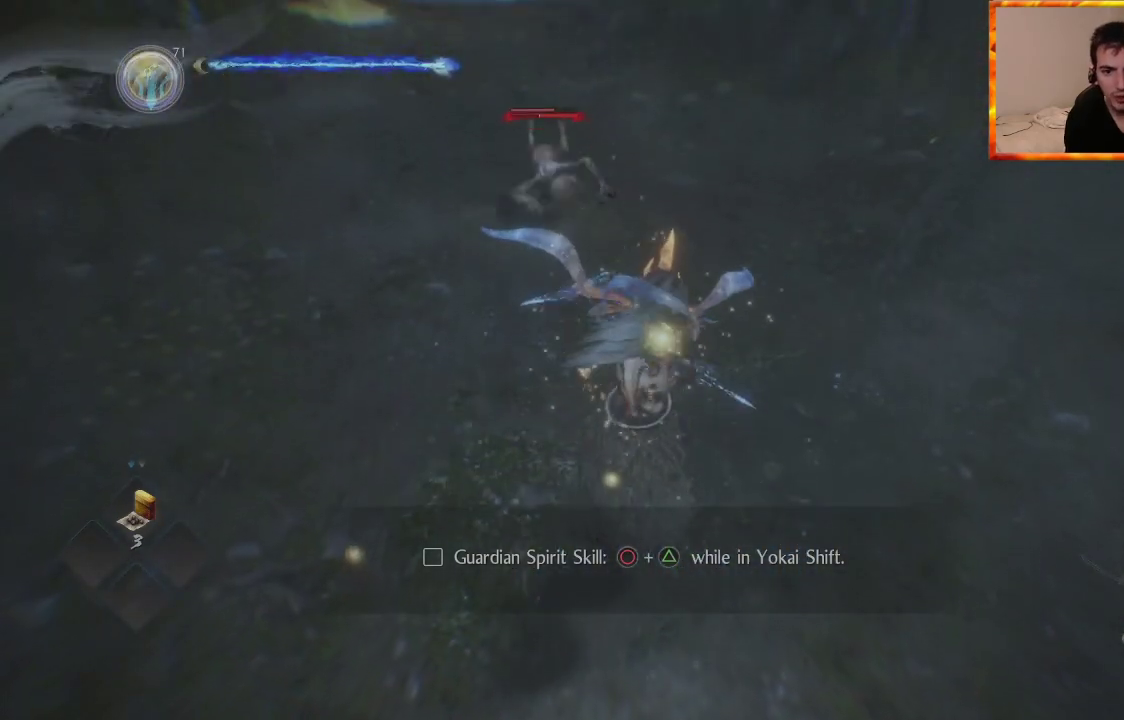
{"buttons": [], "left_stick": "center", "right_stick": "center", "events": [[100, "left_stick", "center"]]}
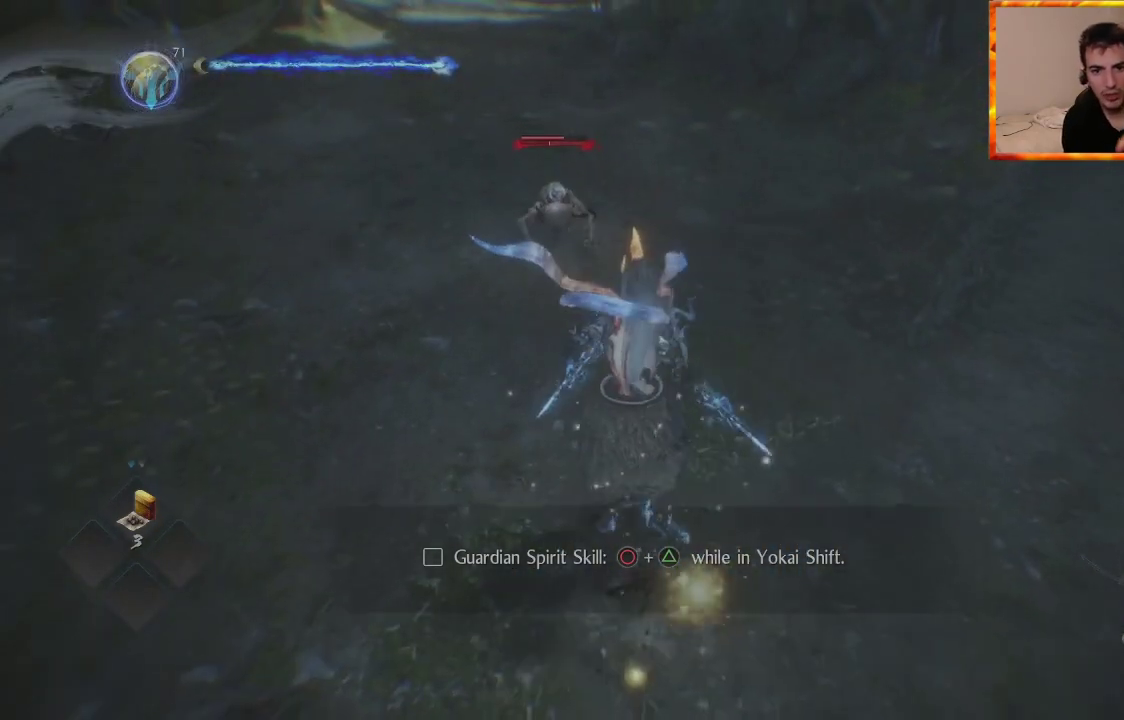
{"buttons": [], "left_stick": "center", "right_stick": "center", "events": []}
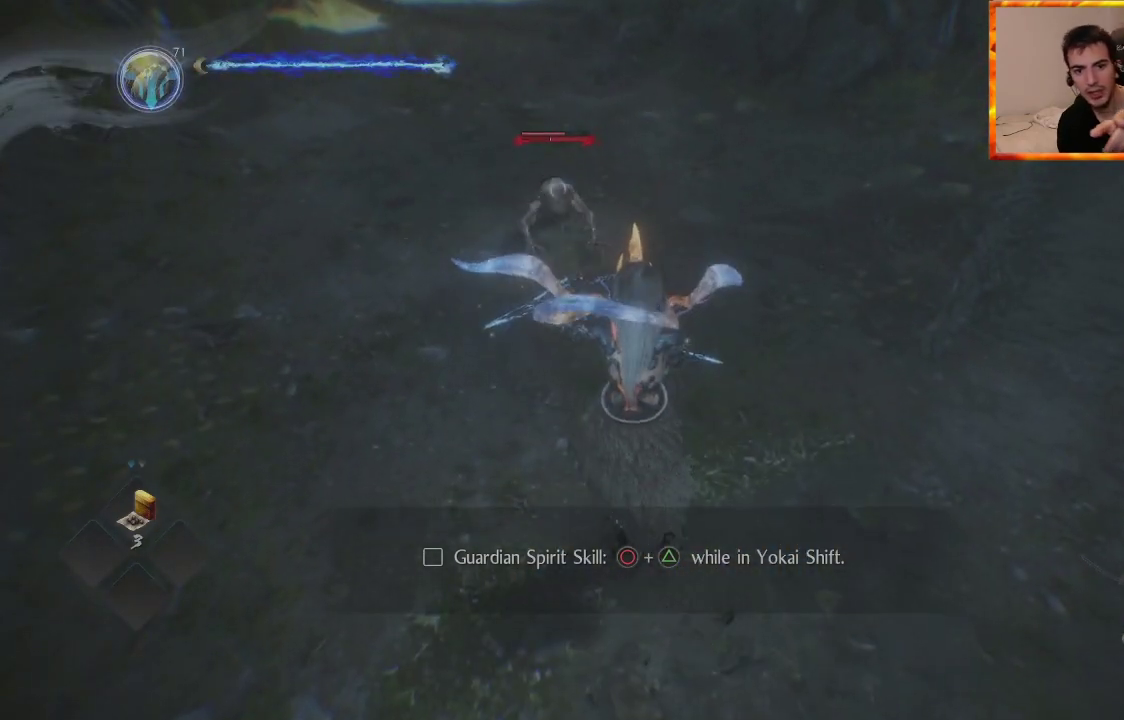
{"buttons": [], "left_stick": "center", "right_stick": "center", "events": []}
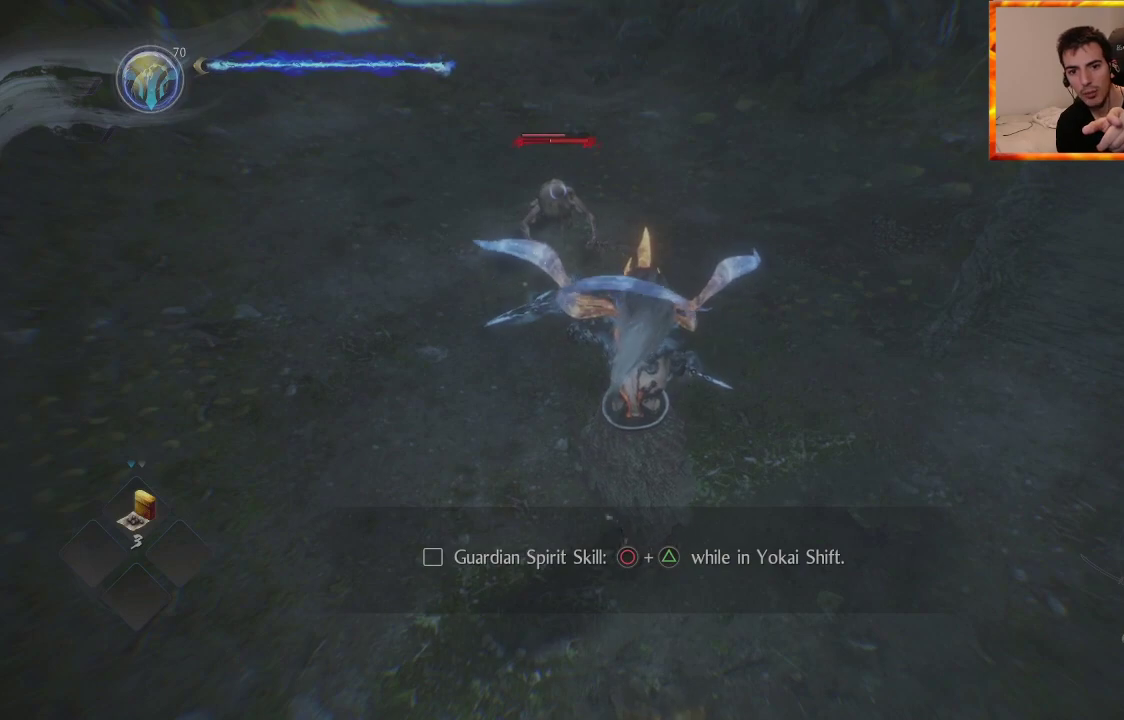
{"buttons": [], "left_stick": "center", "right_stick": "center", "events": []}
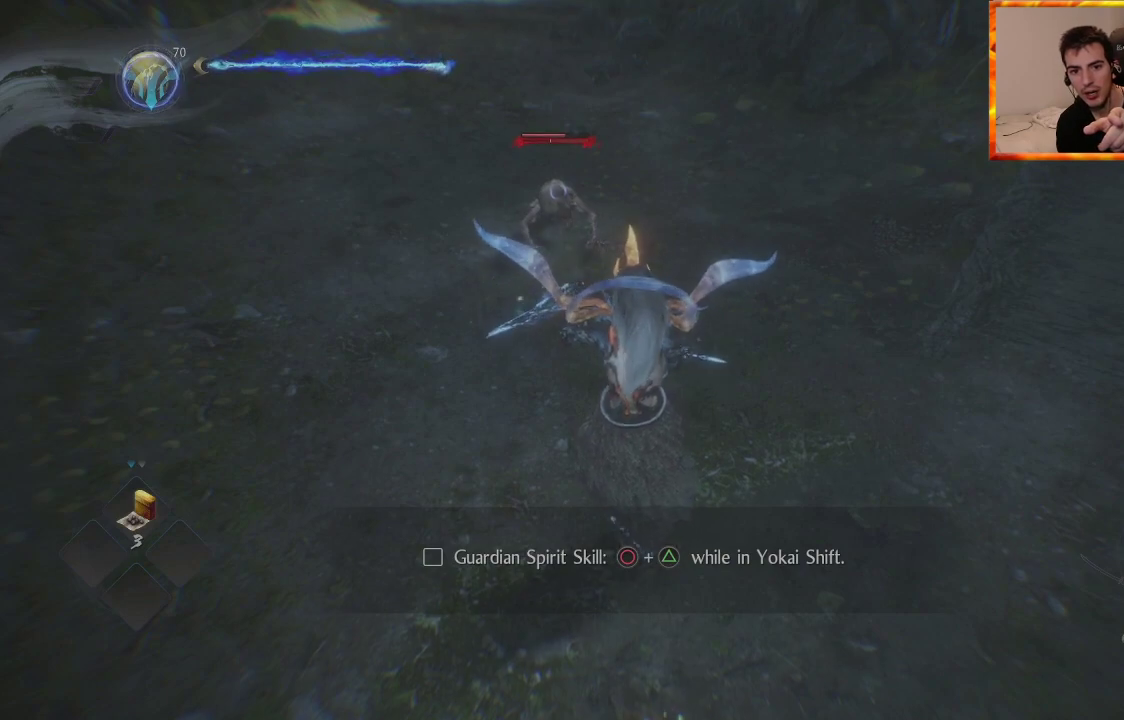
{"buttons": [], "left_stick": "center", "right_stick": "center", "events": []}
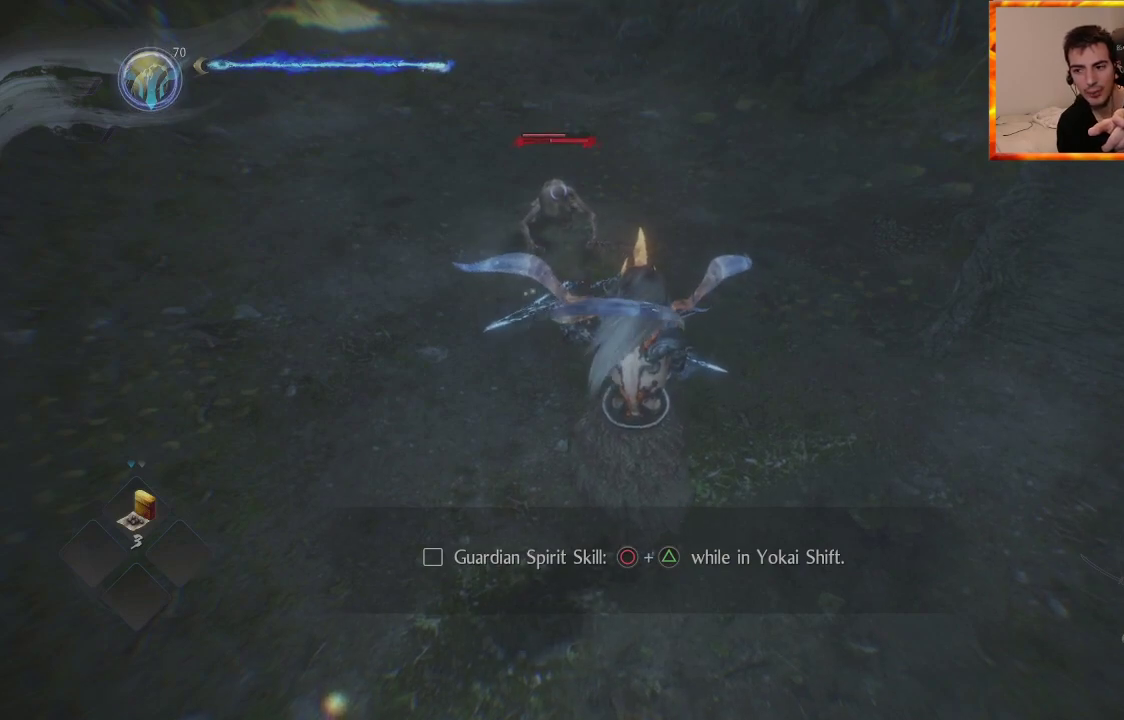
{"buttons": [], "left_stick": "center", "right_stick": "center", "events": []}
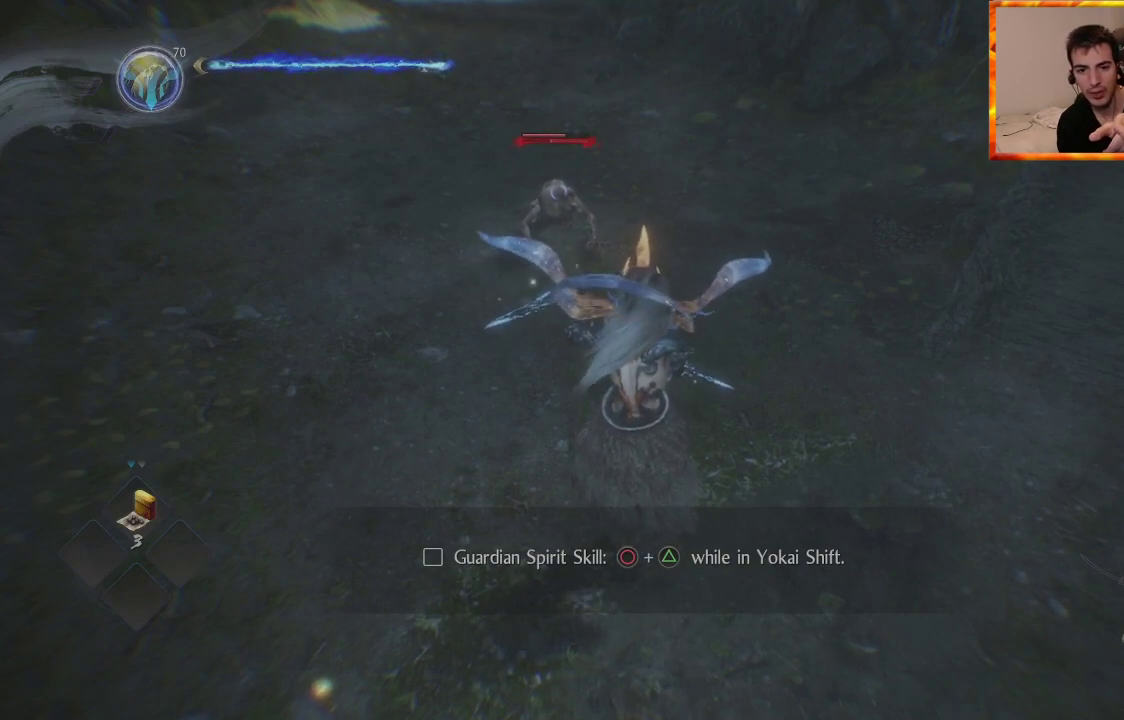
{"buttons": [], "left_stick": "center", "right_stick": "center", "events": []}
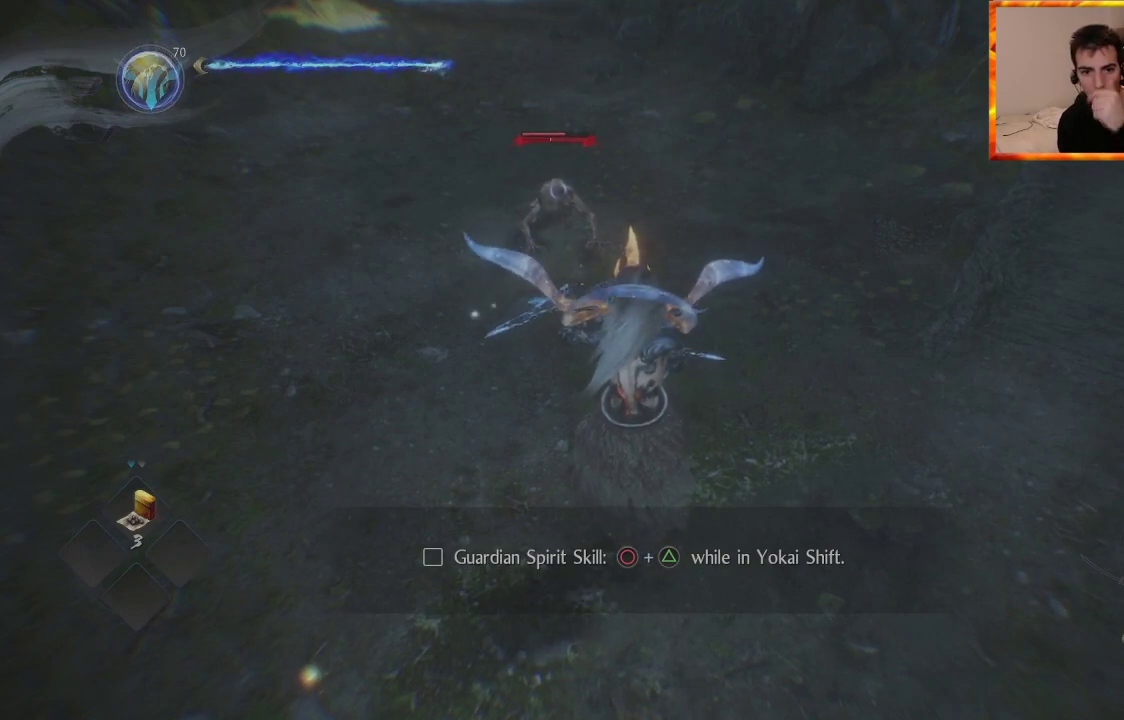
{"buttons": [], "left_stick": "center", "right_stick": "center", "events": []}
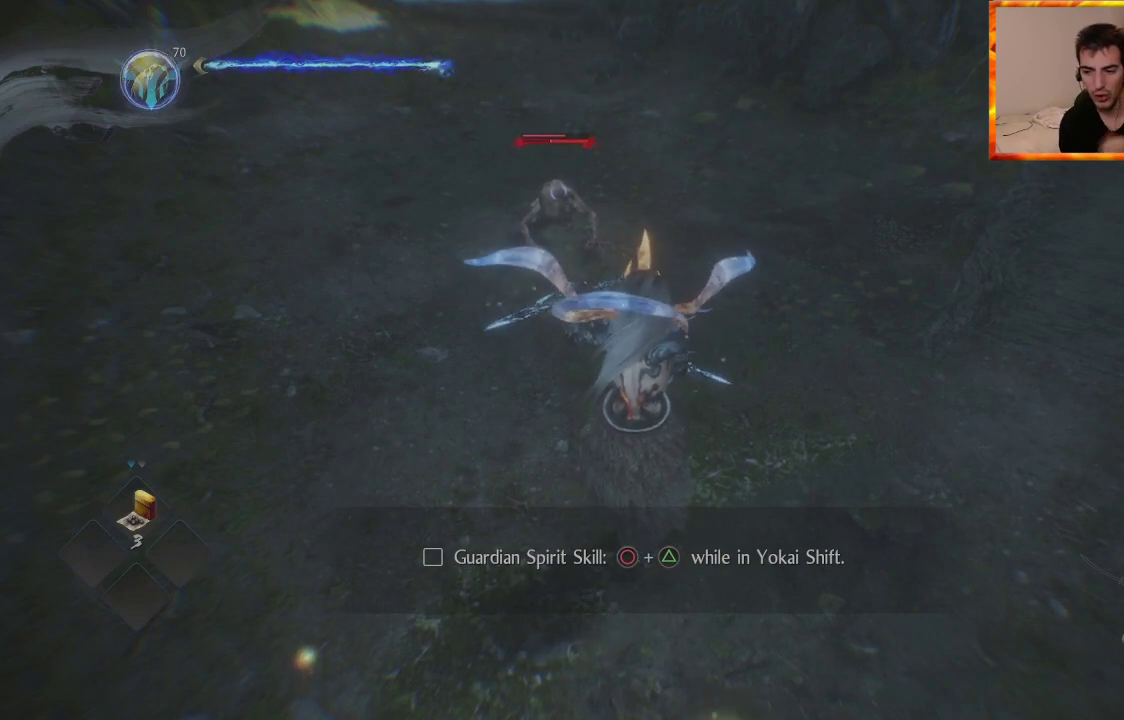
{"buttons": [], "left_stick": "center", "right_stick": "center", "events": []}